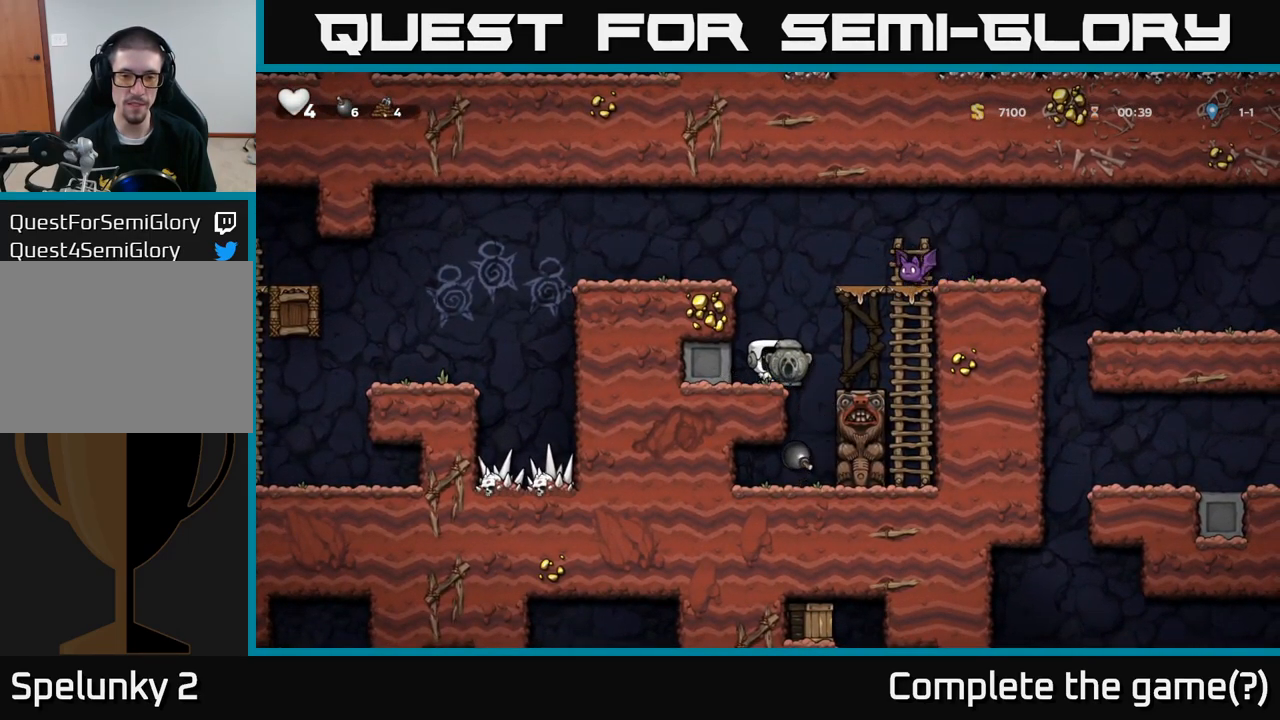
Gameplay with a controller (Xbox layout); each line is a JSON object with the inputs held at the frame after it (dt_ms = milliseconds from this image to that frame). "events" lists button and stick changes between this image and that frame as [ms after this image, input, new state], when the widget could be followed in between. Not read: left_stick right_stick.
{"dt_ms": 500, "buttons": [], "events": [[267, "A", "down"], [467, "A", "up"]]}
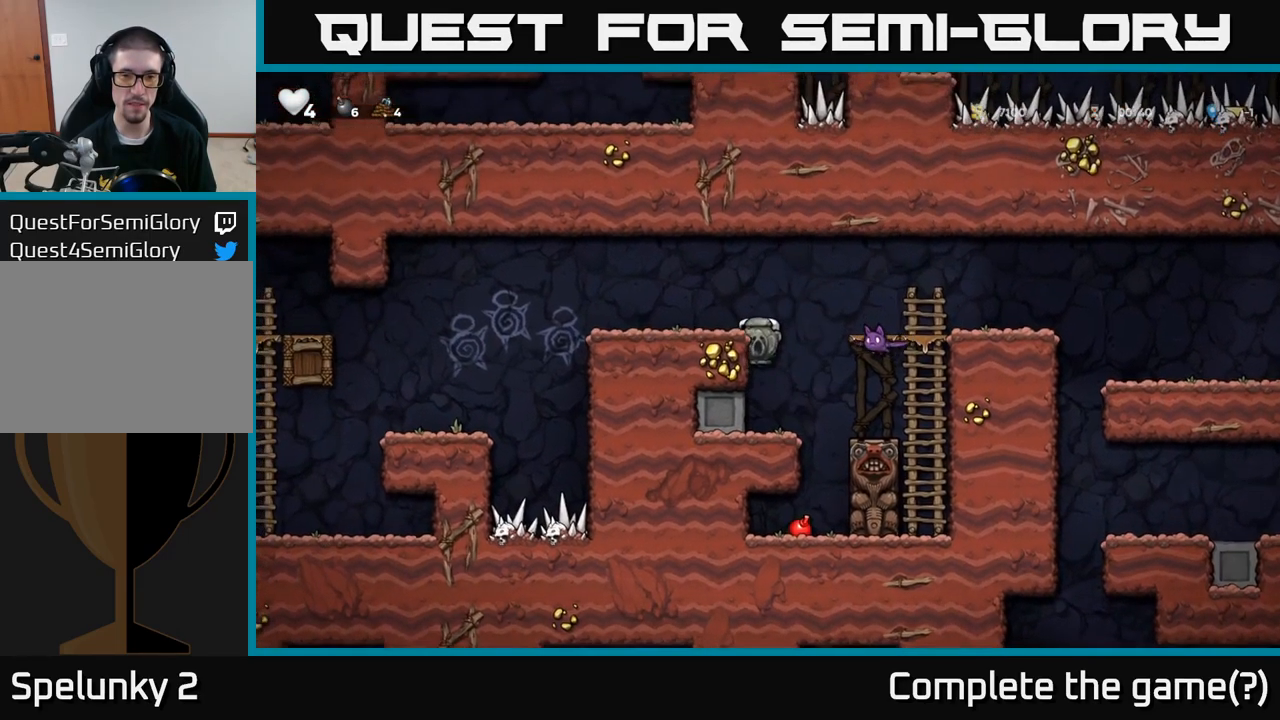
{"dt_ms": 501, "buttons": [], "events": [[117, "A", "down"], [234, "A", "up"]]}
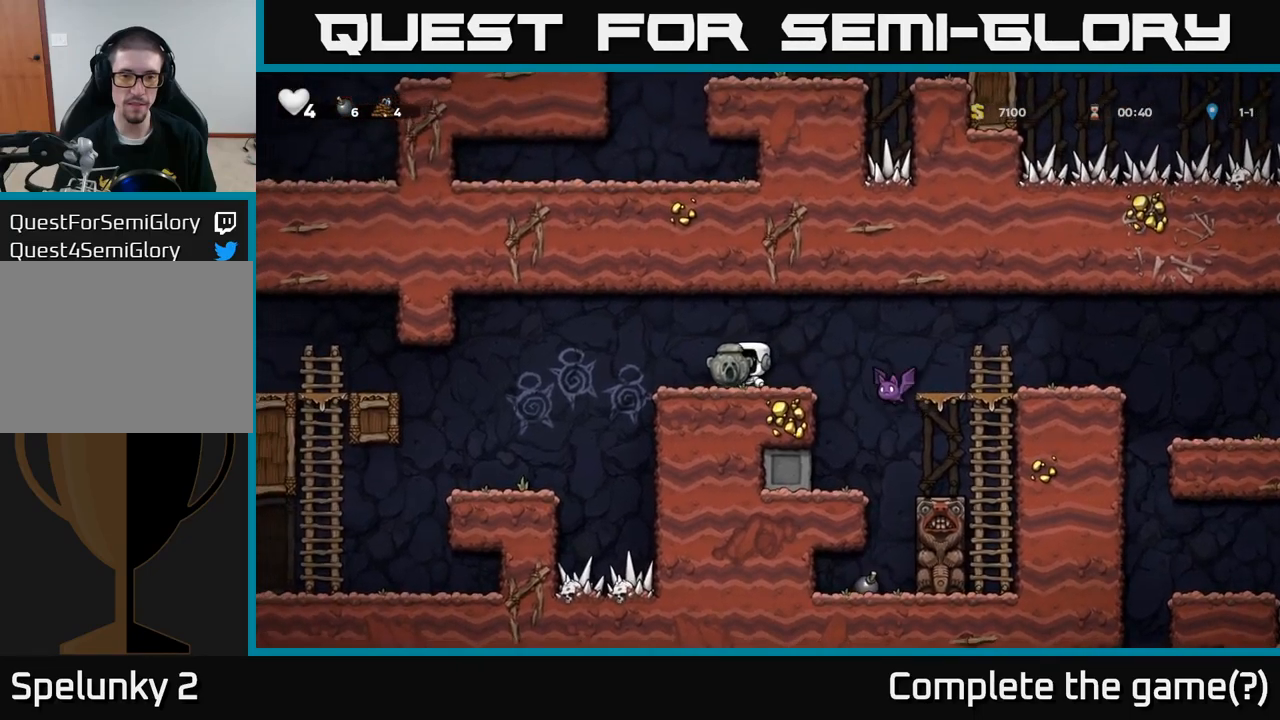
{"dt_ms": 500, "buttons": []}
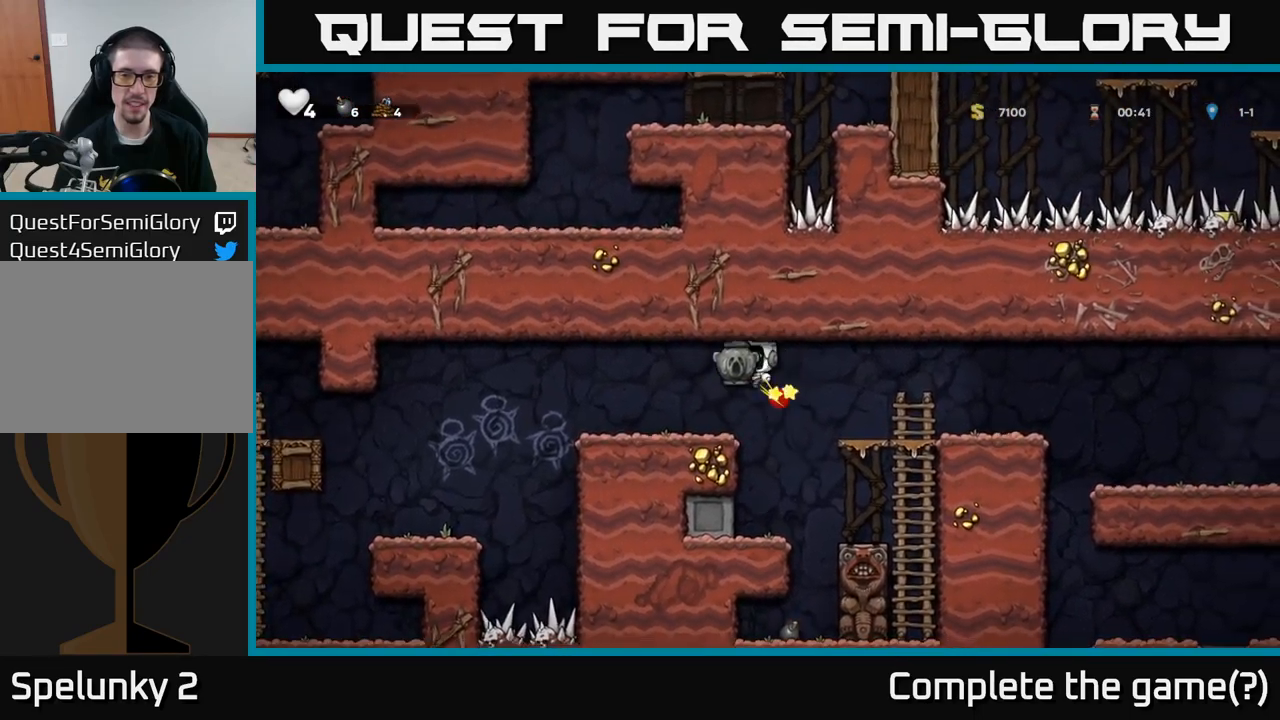
{"dt_ms": 500, "buttons": [], "events": []}
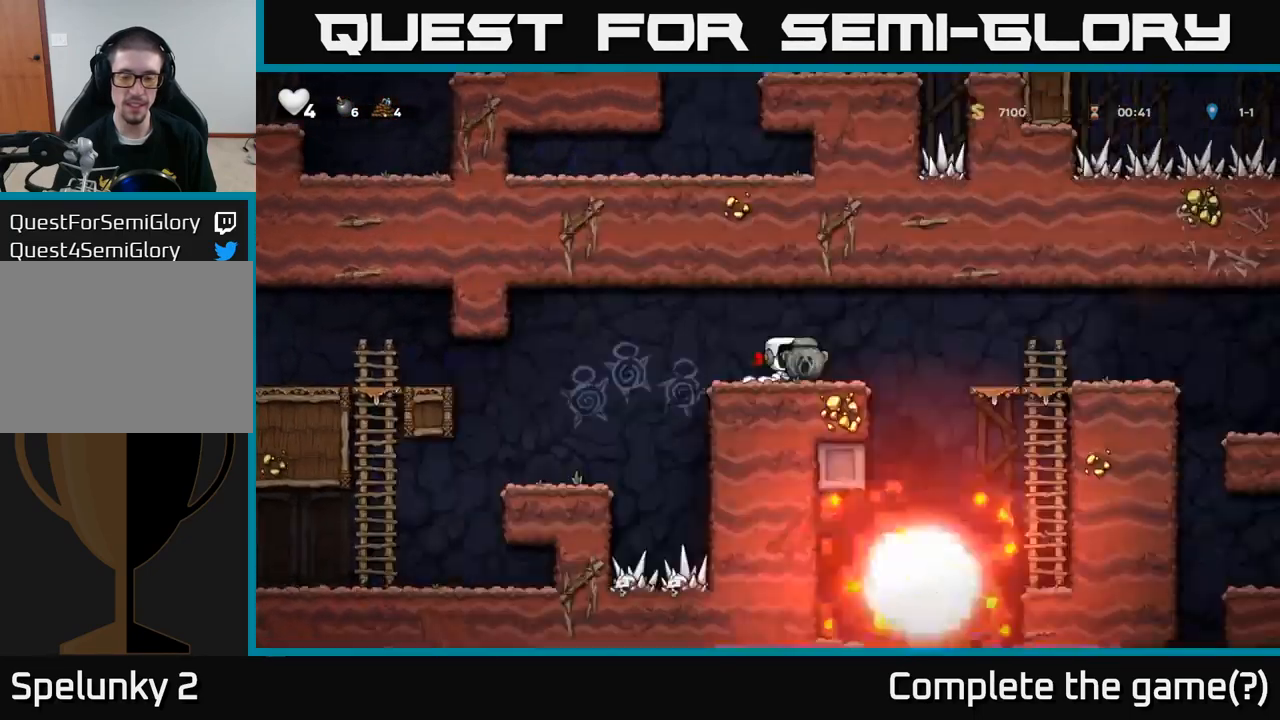
{"dt_ms": 500, "buttons": [], "events": []}
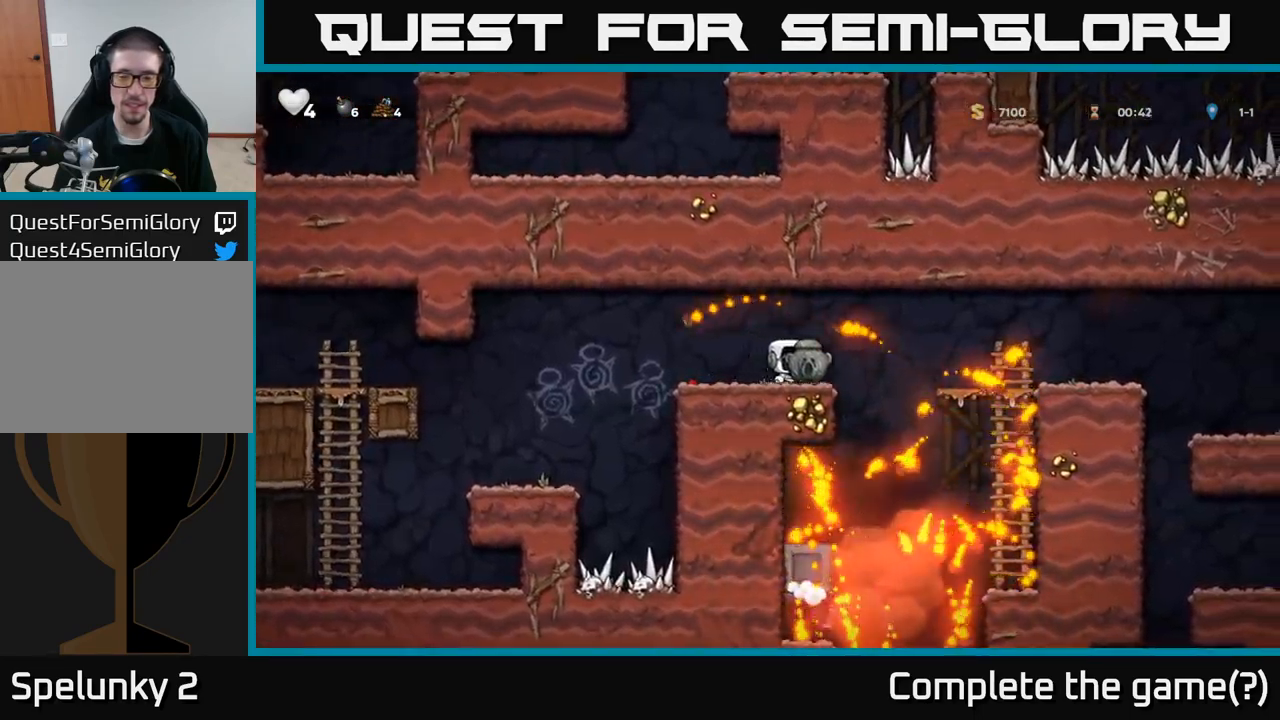
{"dt_ms": 500, "buttons": ["A"], "events": [[433, "A", "down"]]}
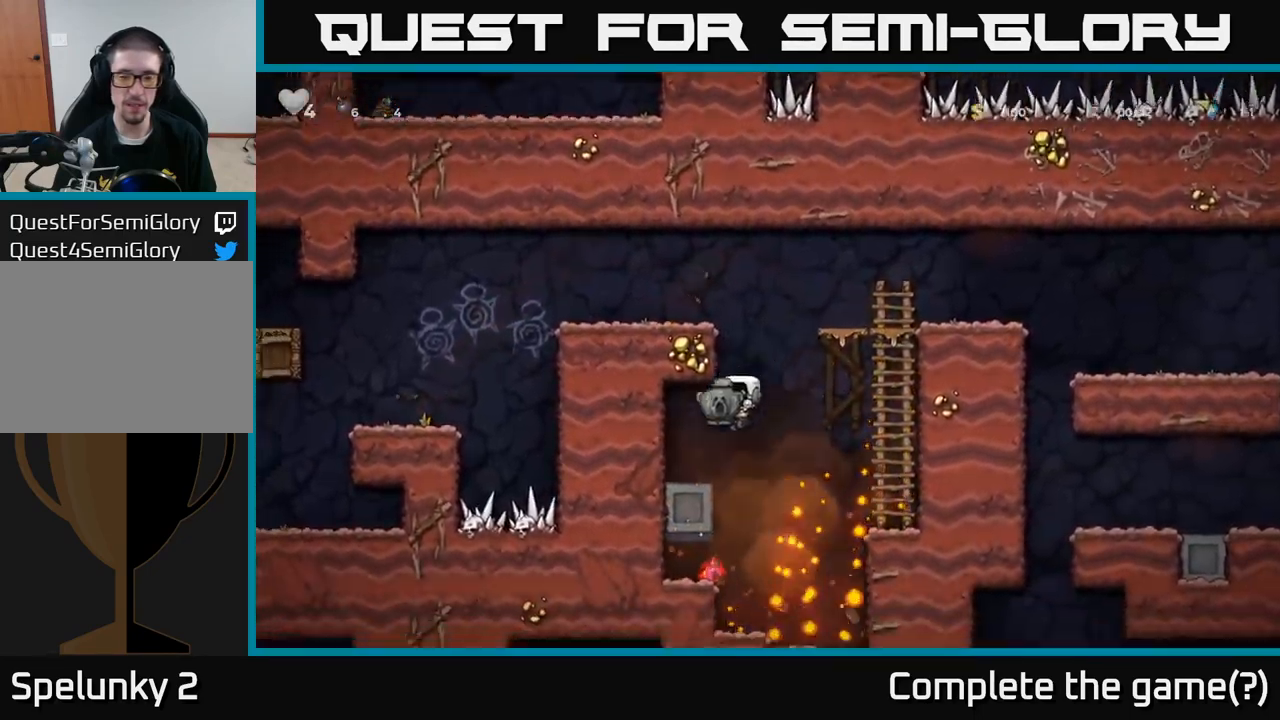
{"dt_ms": 500, "buttons": [], "events": [[66, "A", "up"]]}
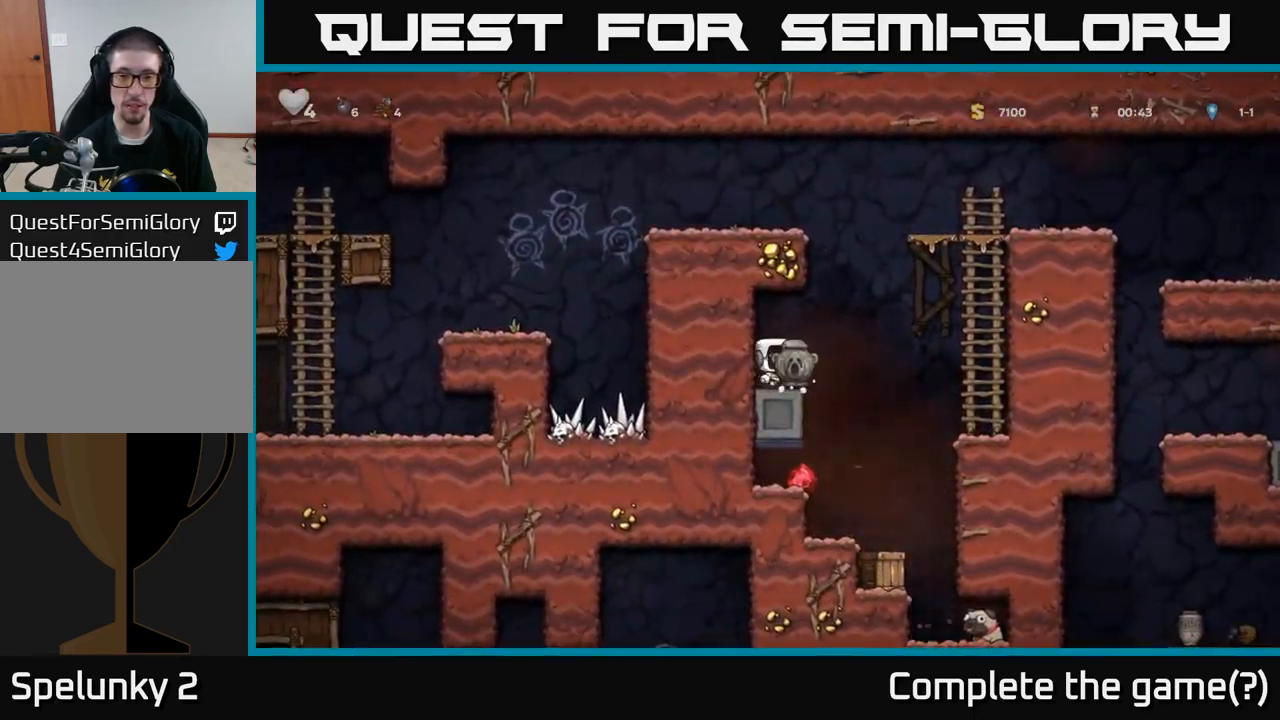
{"dt_ms": 500, "buttons": [], "events": []}
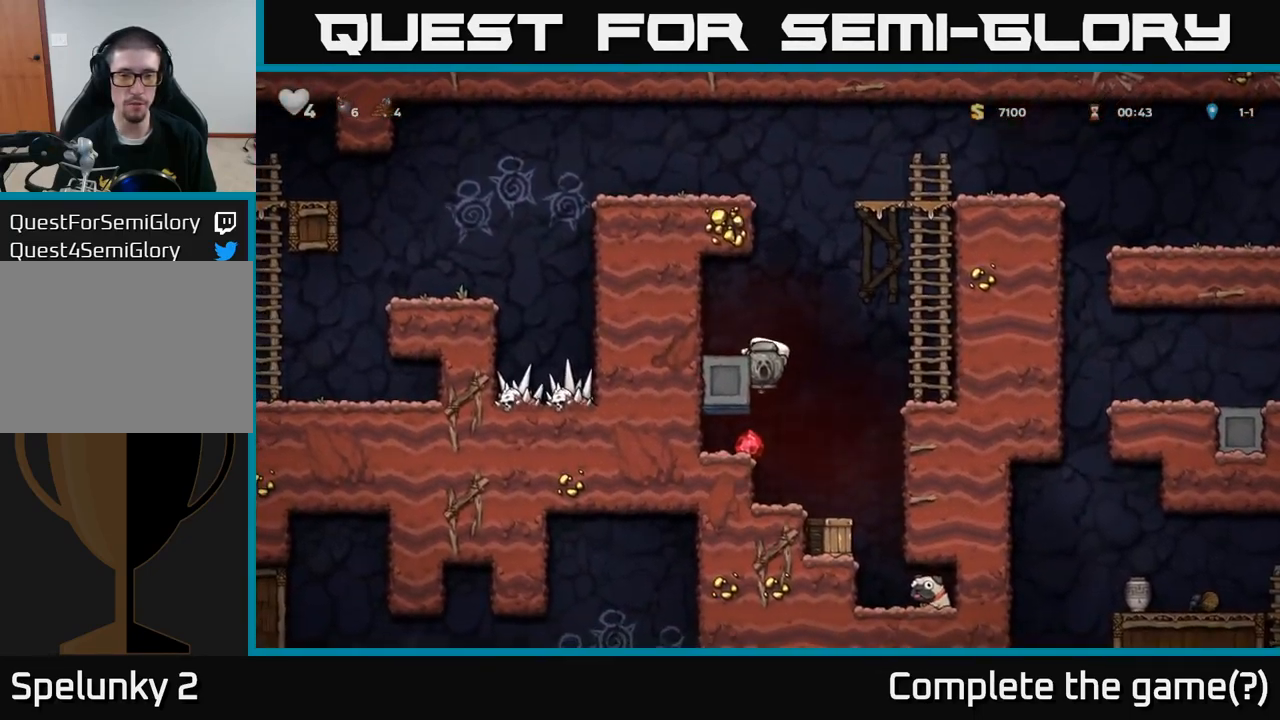
{"dt_ms": 500, "buttons": ["A"]}
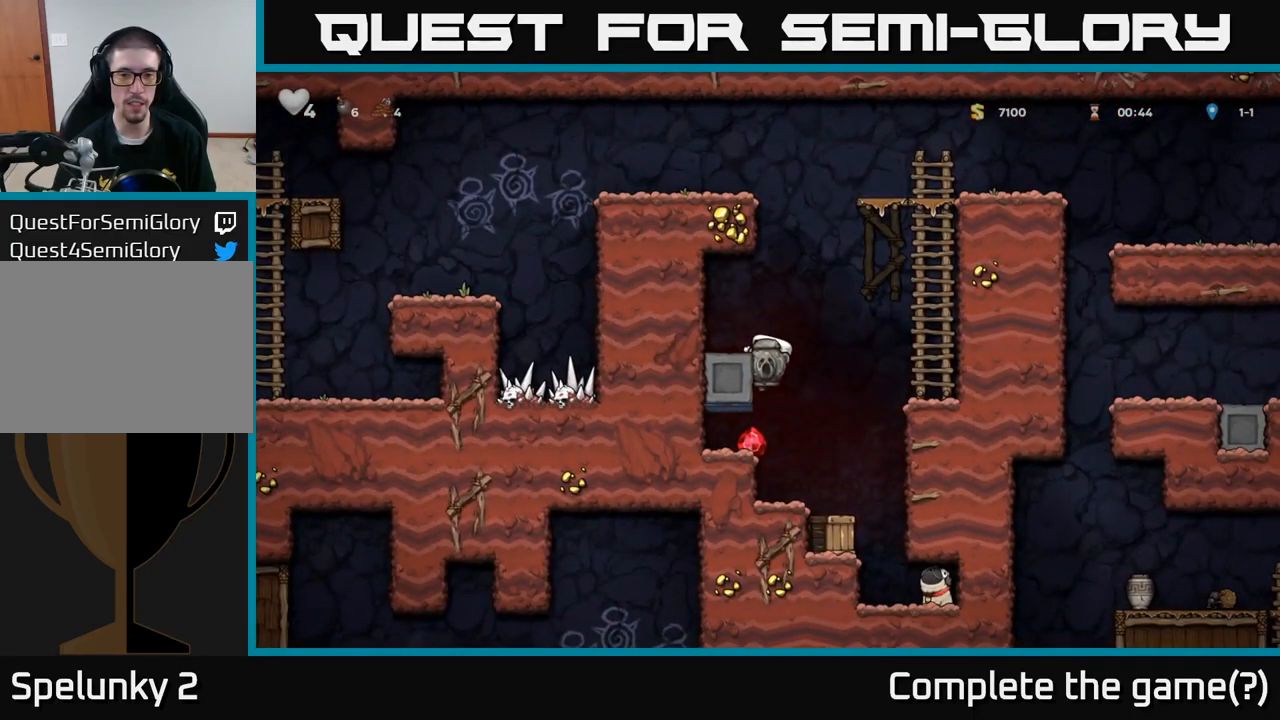
{"dt_ms": 500, "buttons": [], "events": [[83, "A", "up"]]}
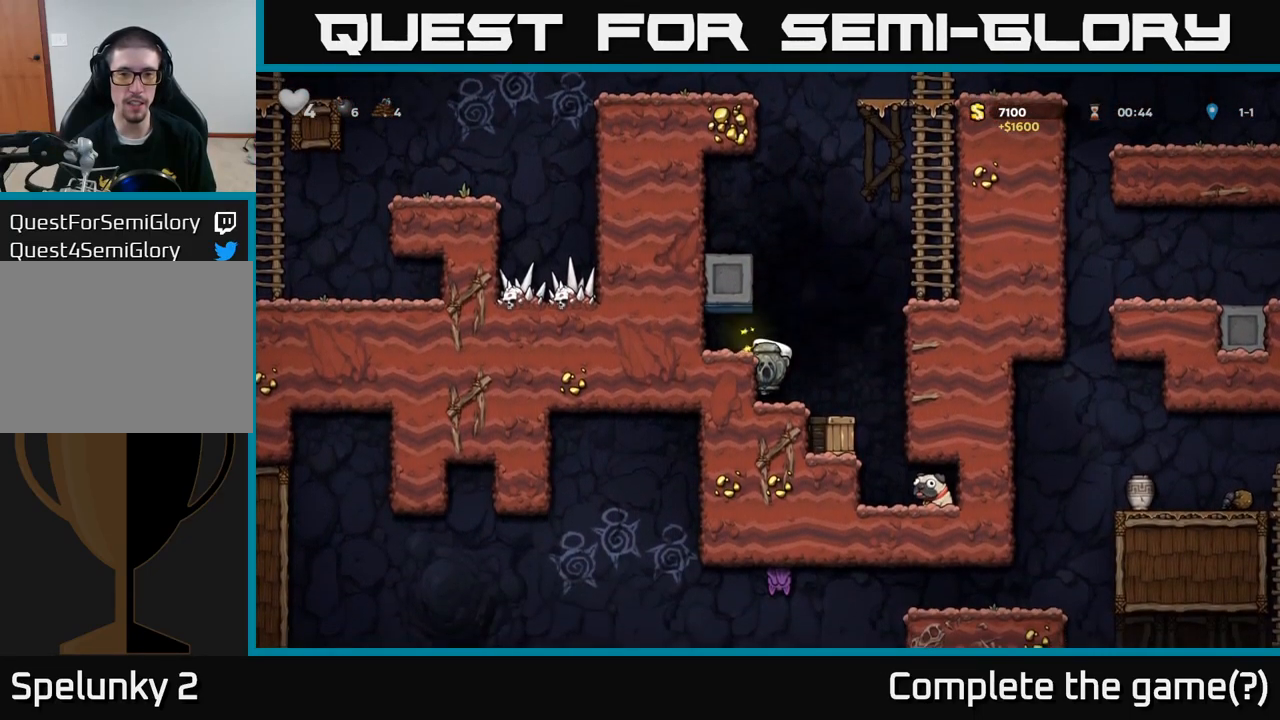
{"dt_ms": 500, "buttons": [], "events": [[200, "A", "down"], [400, "A", "up"]]}
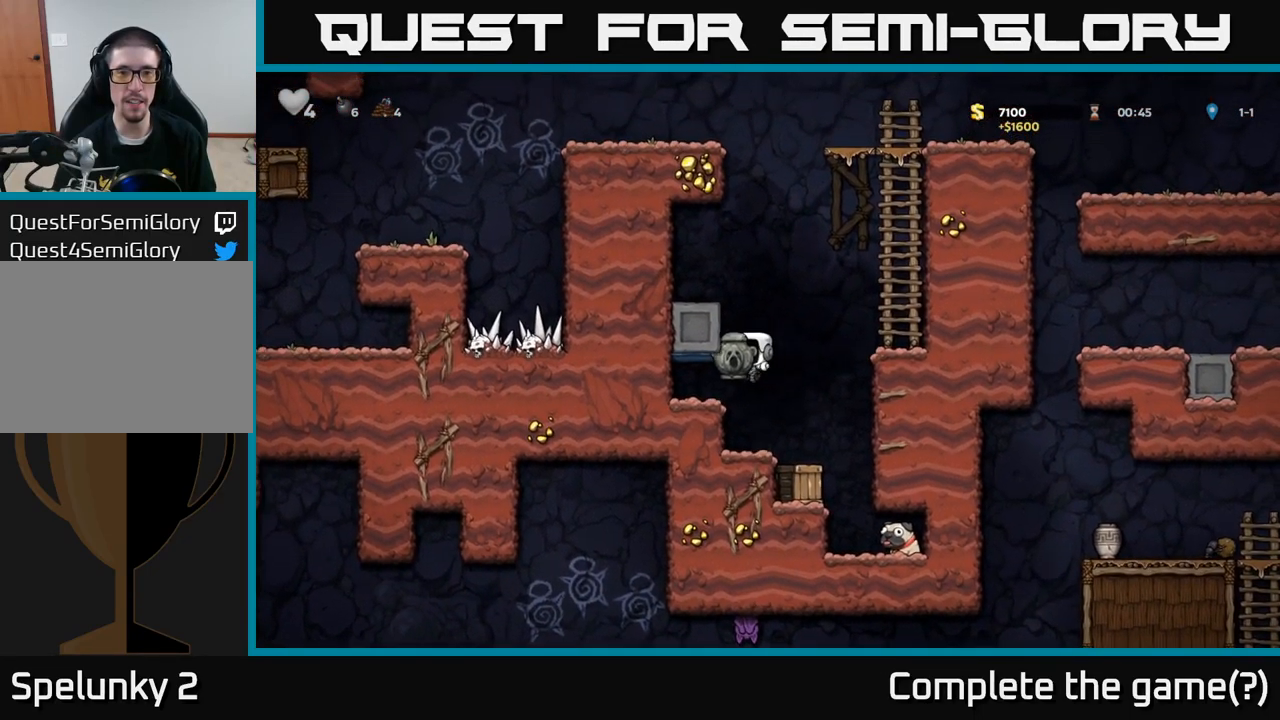
{"dt_ms": 499, "buttons": ["A"], "events": [[499, "A", "down"]]}
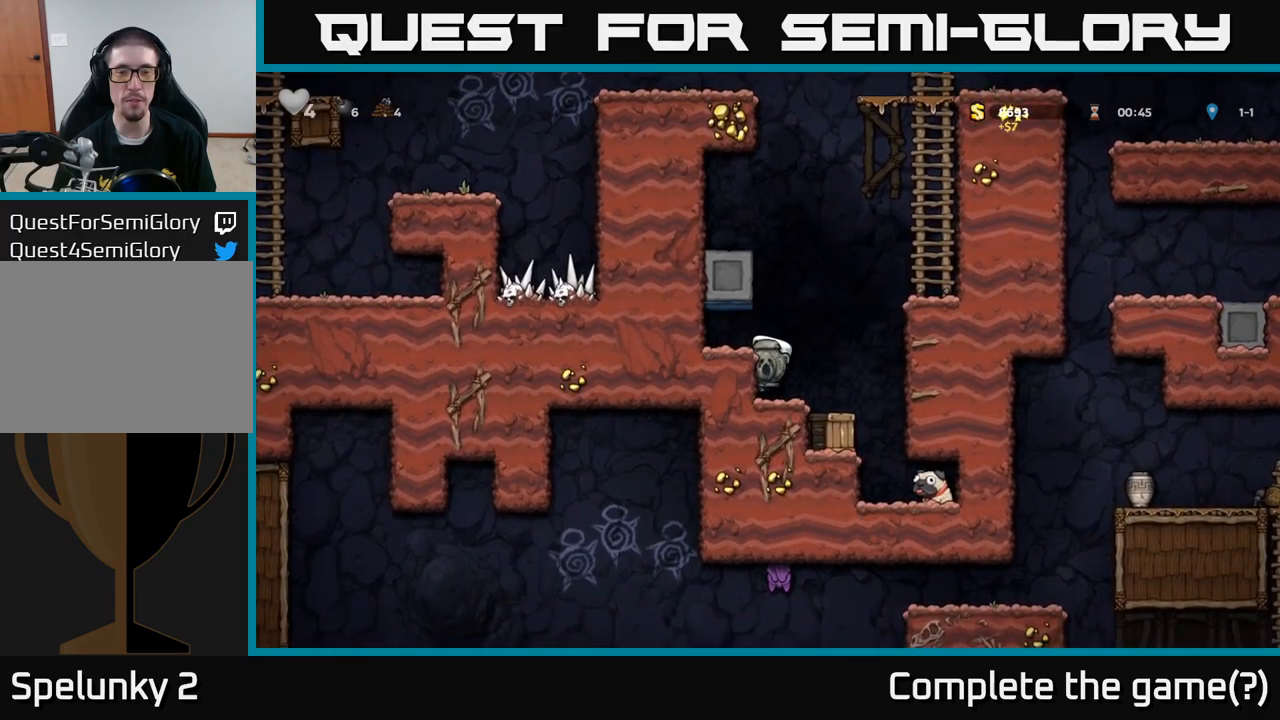
{"dt_ms": 500, "buttons": [], "events": [[133, "A", "up"]]}
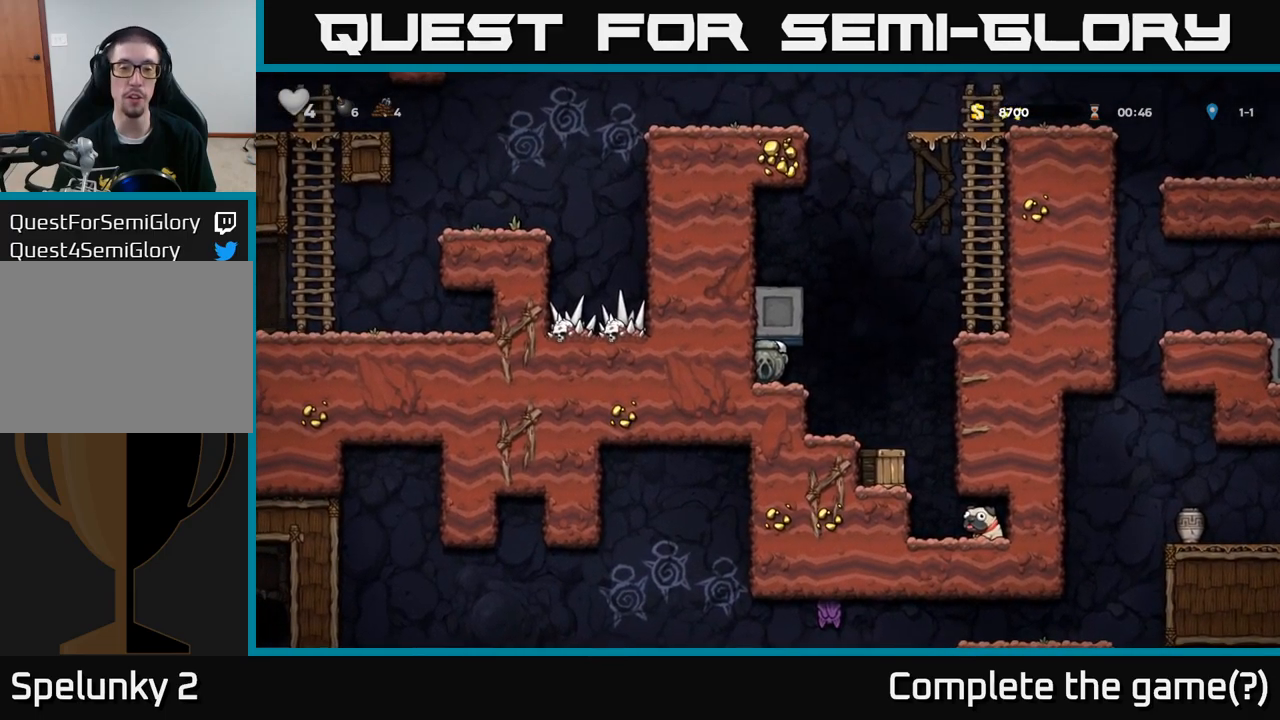
{"dt_ms": 500, "buttons": [], "events": [[217, "A", "down"], [483, "A", "up"]]}
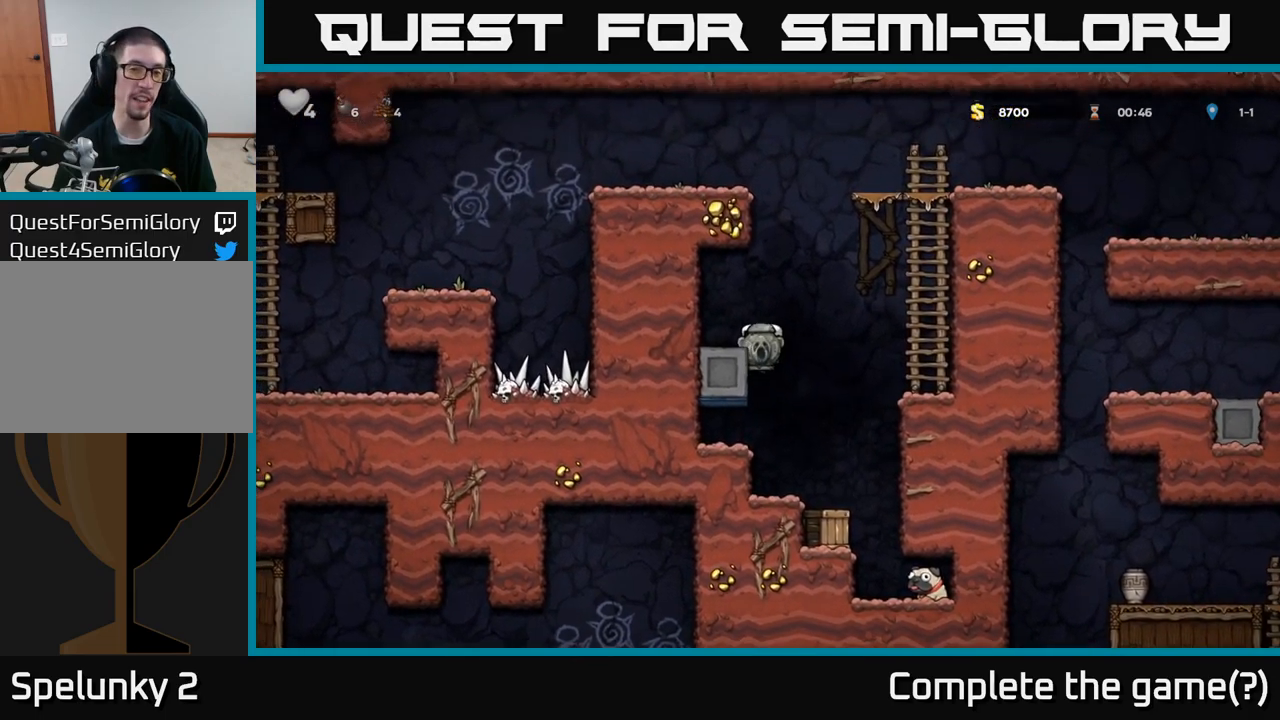
{"dt_ms": 500, "buttons": [], "events": [[217, "A", "down"], [383, "A", "up"]]}
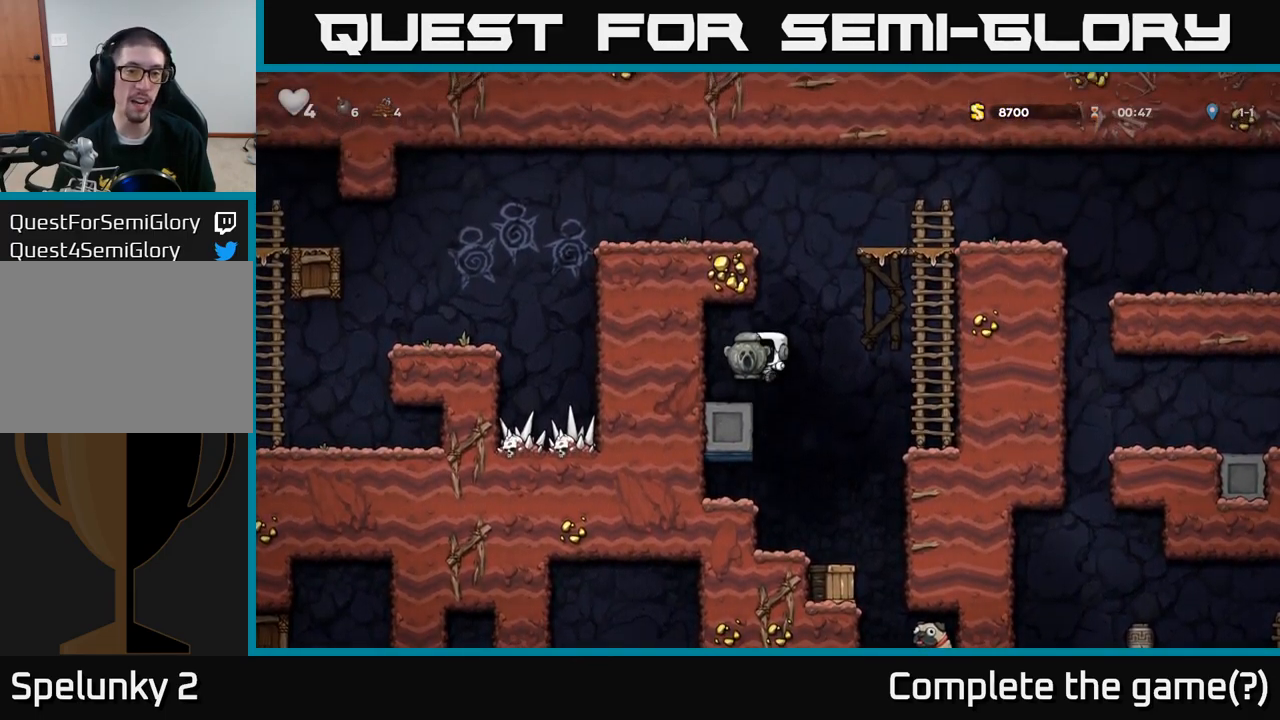
{"dt_ms": 500, "buttons": ["L1"], "events": [[433, "L1", "down"]]}
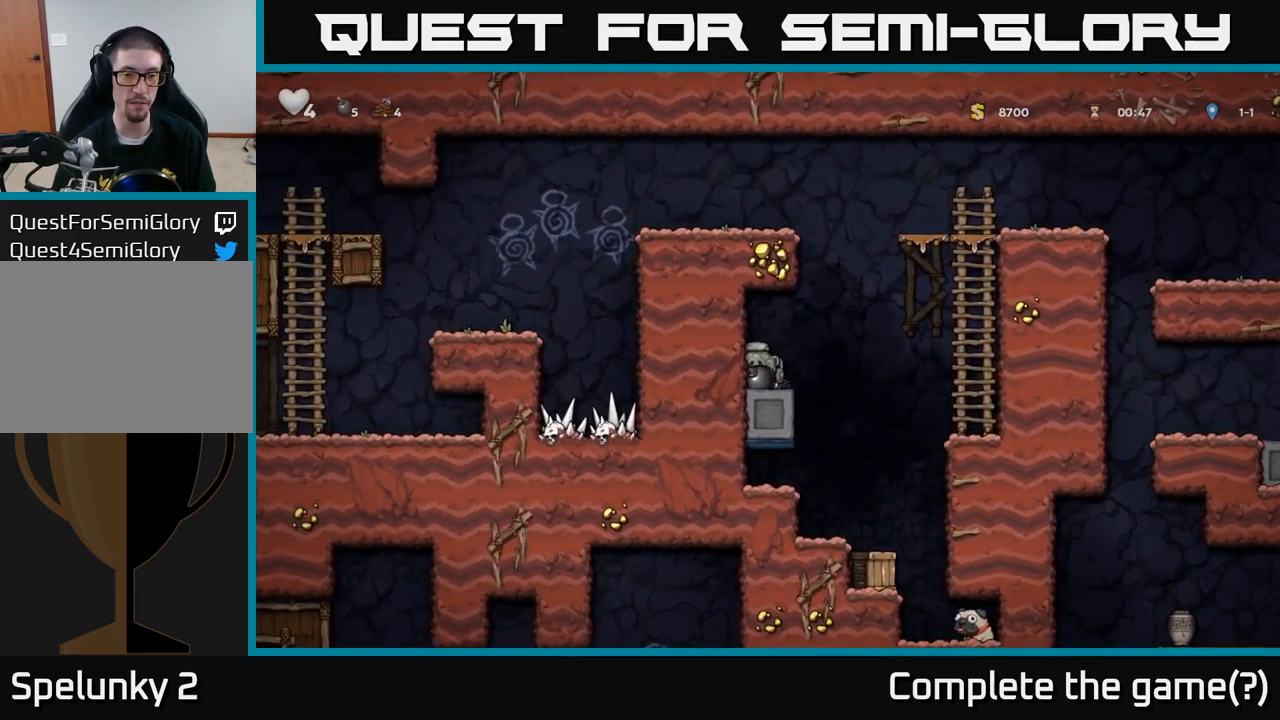
{"dt_ms": 1000, "buttons": []}
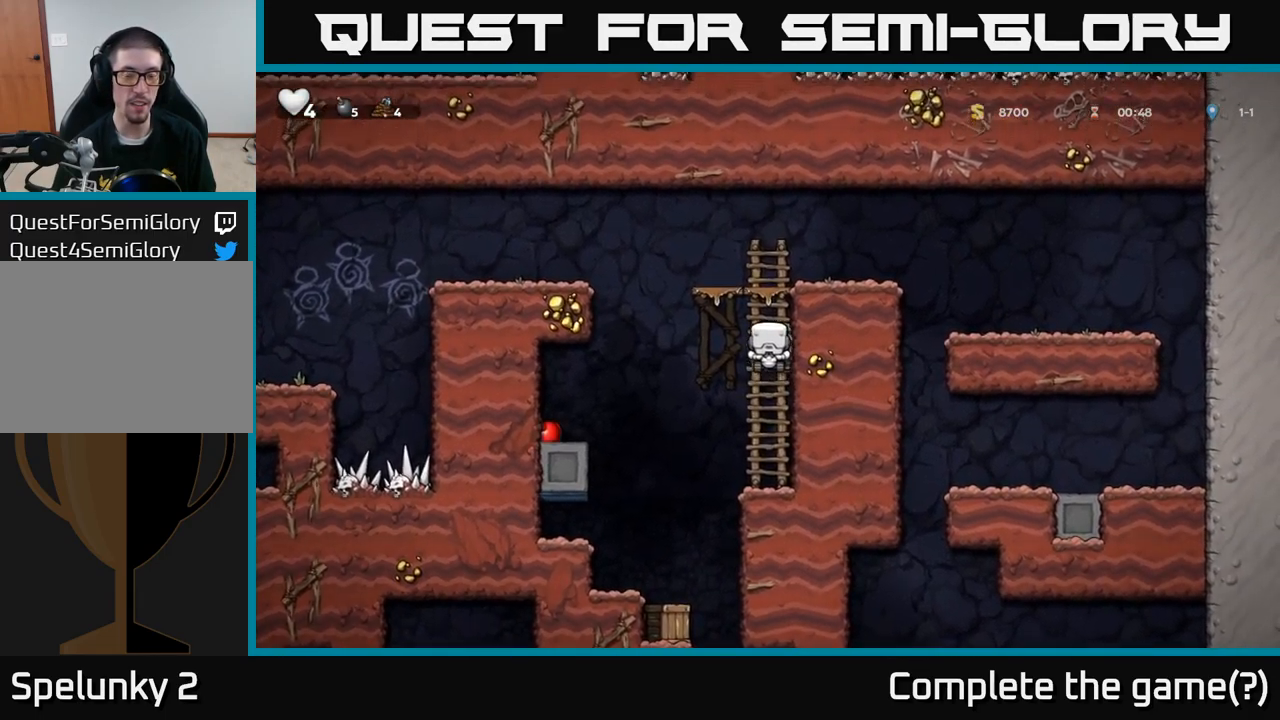
{"dt_ms": 500, "buttons": [], "events": [[267, "A", "down"], [483, "A", "up"]]}
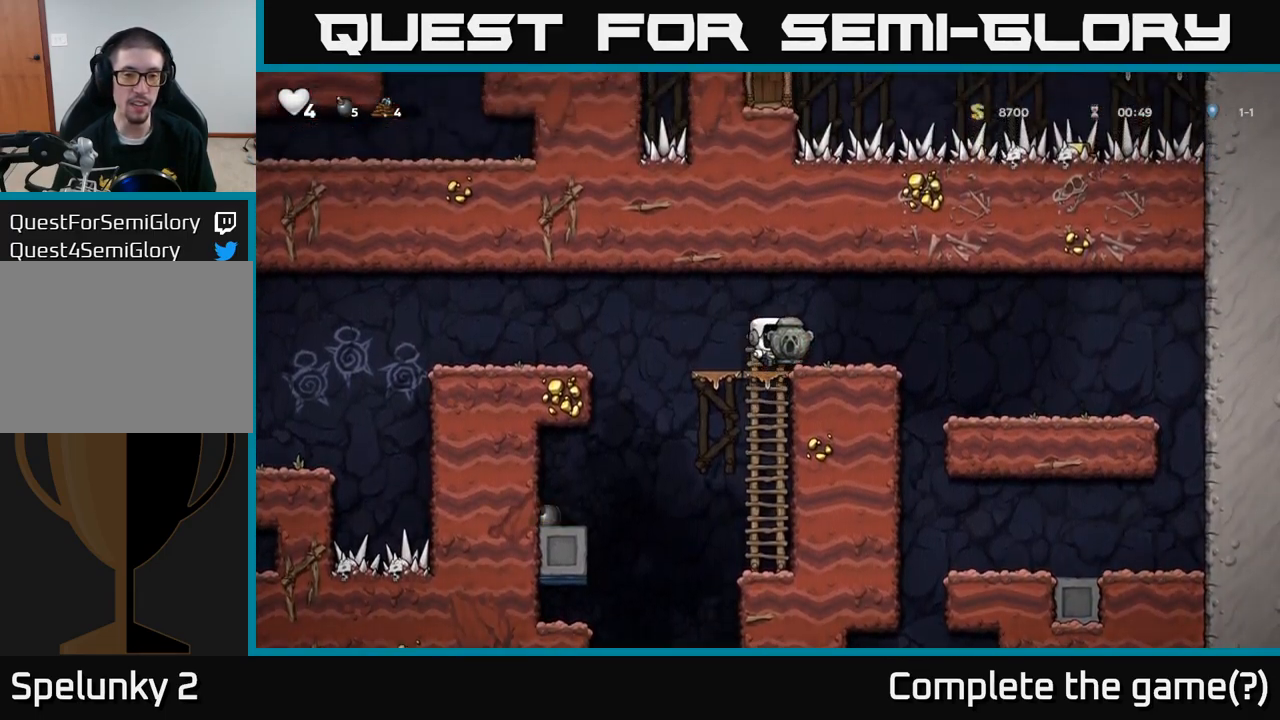
{"dt_ms": 1000, "buttons": []}
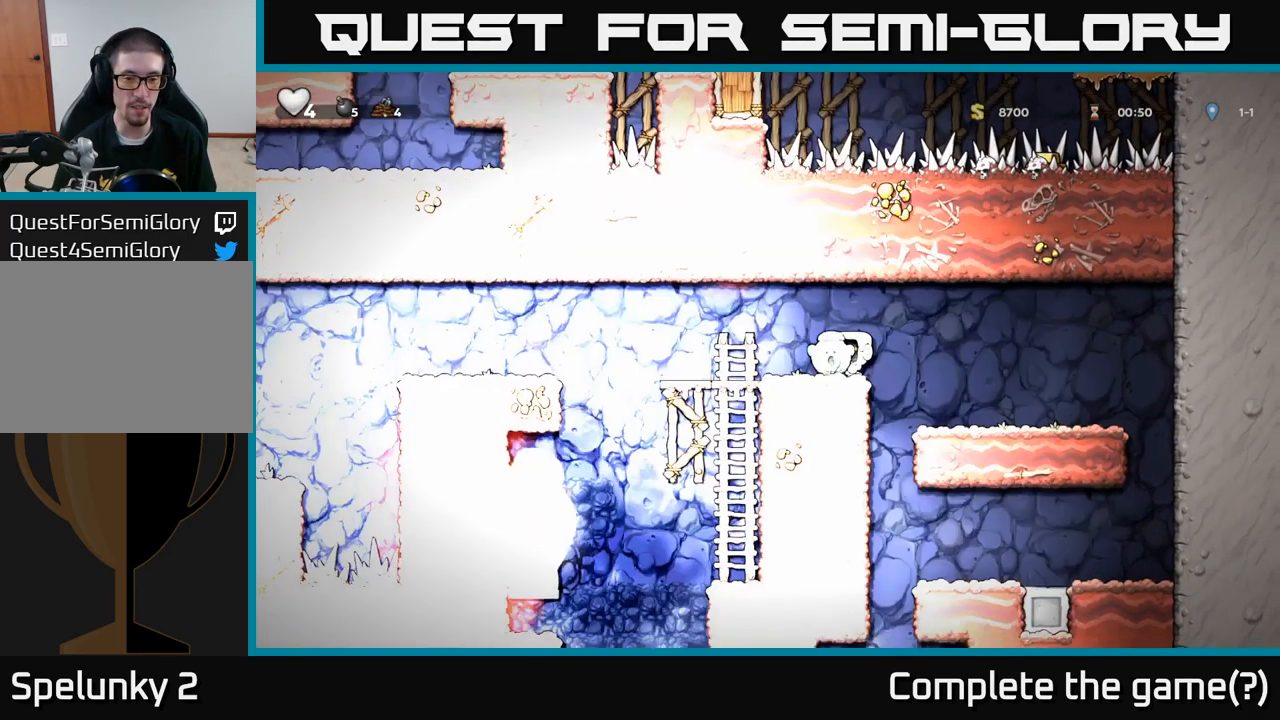
{"dt_ms": 500, "buttons": []}
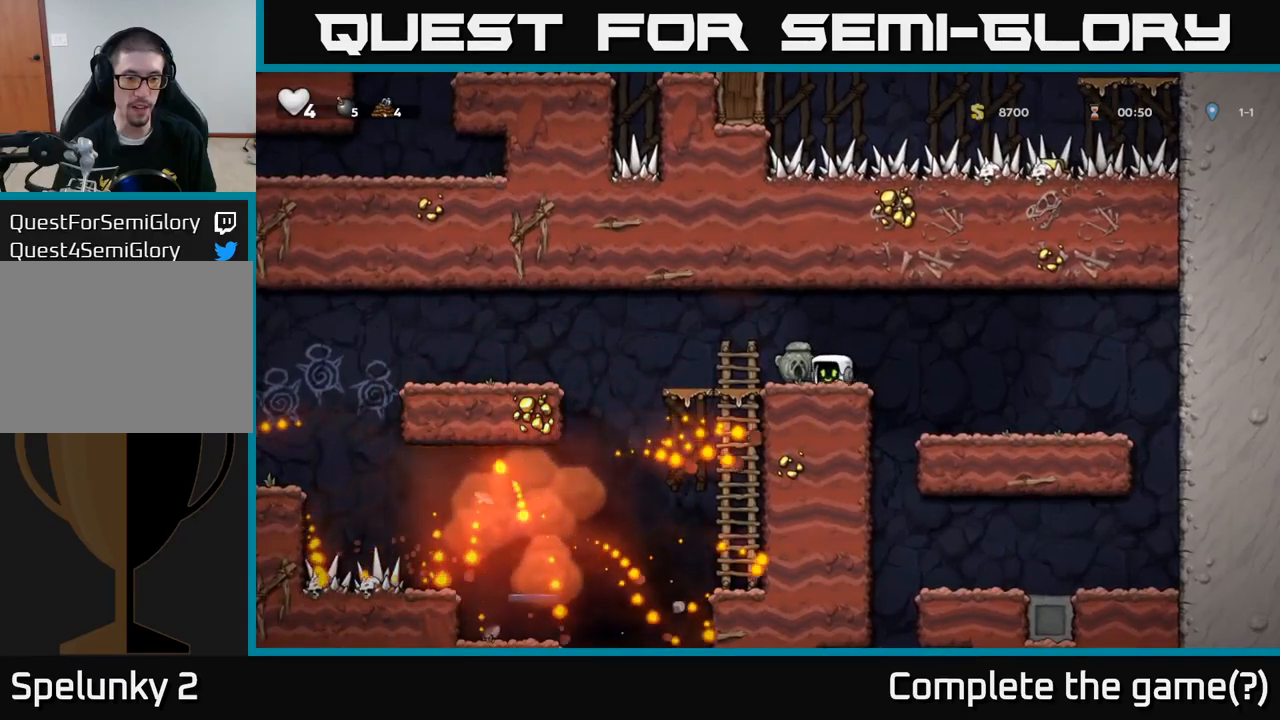
{"dt_ms": 500, "buttons": [], "events": []}
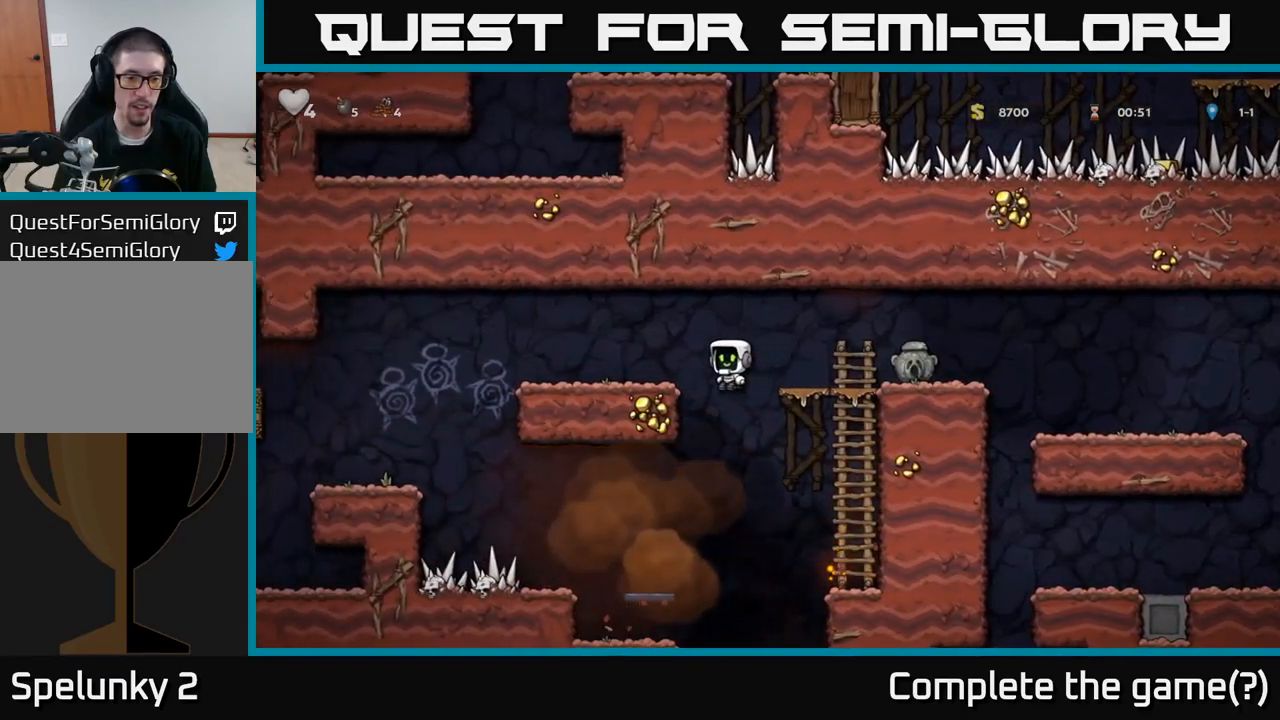
{"dt_ms": 500, "buttons": [], "events": []}
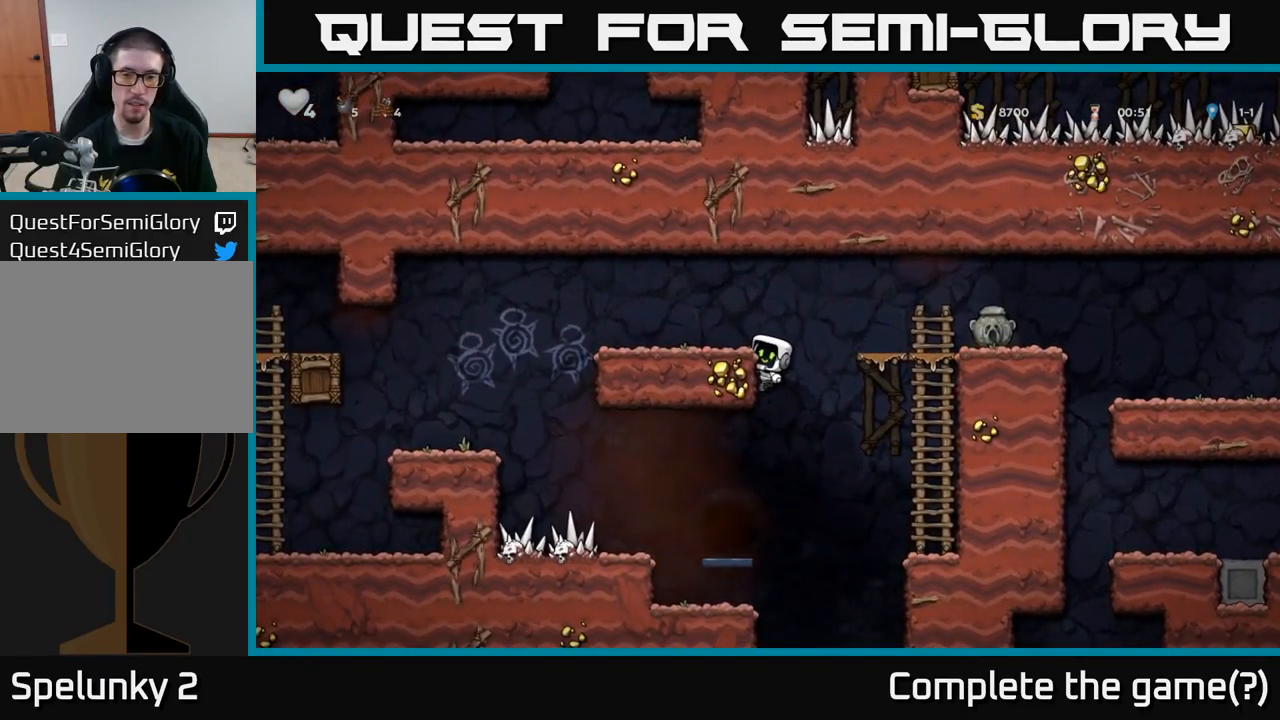
{"dt_ms": 500, "buttons": [], "events": [[167, "A", "down"], [250, "A", "up"]]}
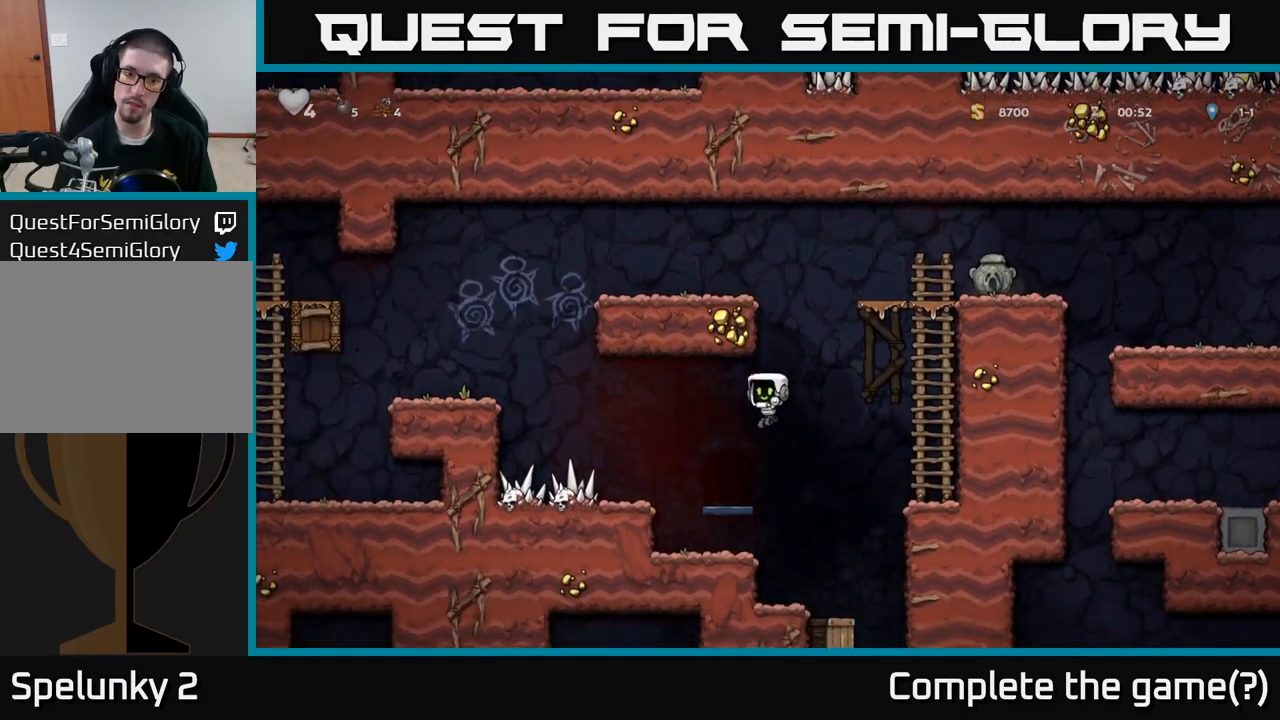
{"dt_ms": 500, "buttons": [], "events": [[150, "L2", "down"], [267, "L2", "up"]]}
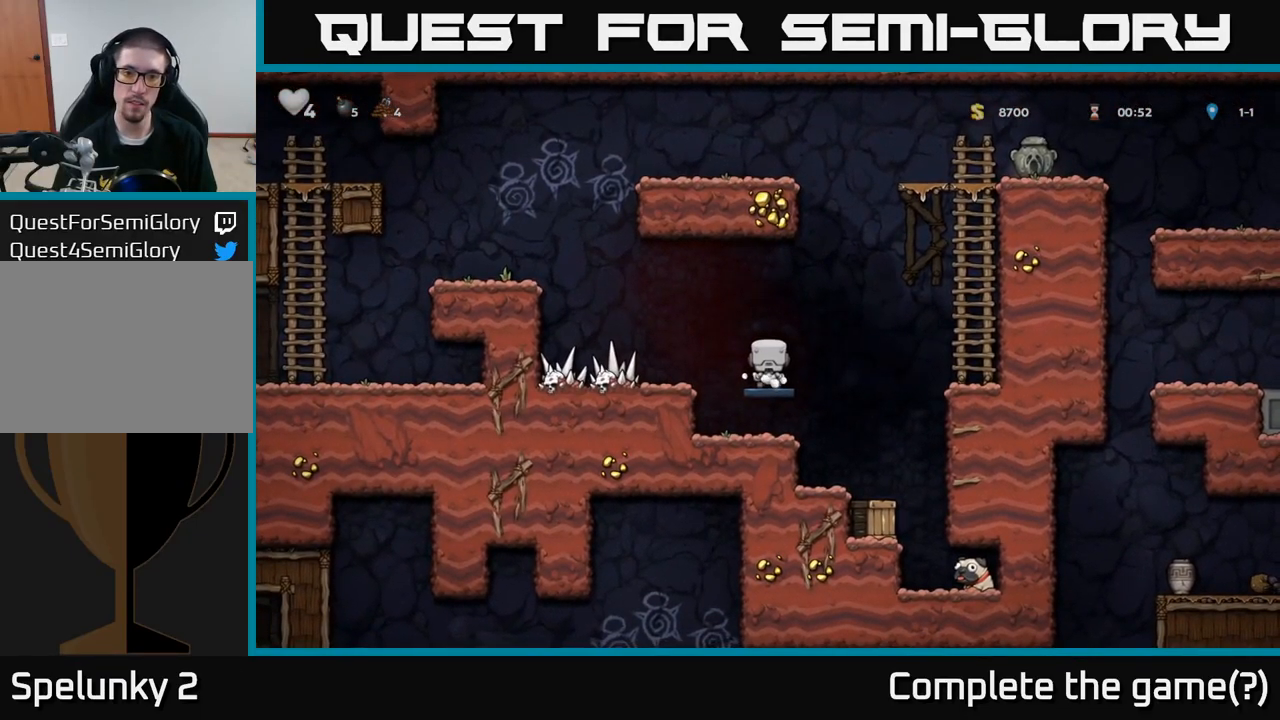
{"dt_ms": 500, "buttons": [], "events": []}
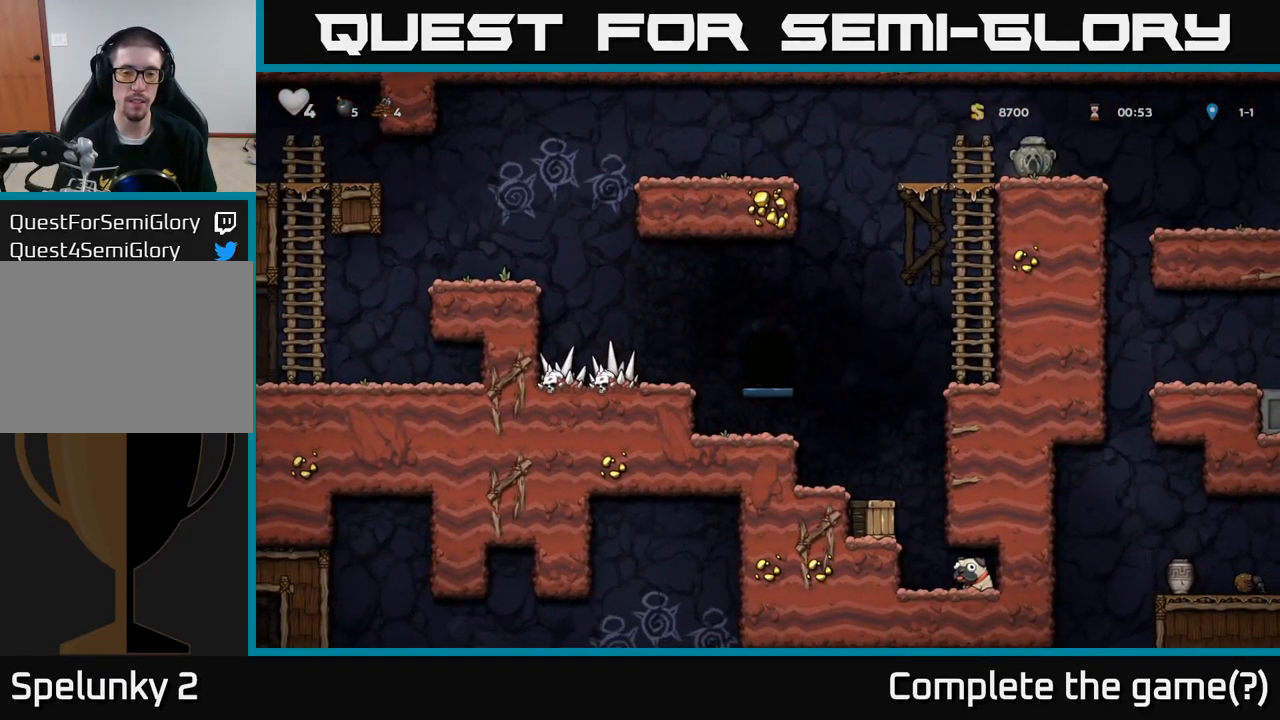
{"dt_ms": 500, "buttons": [], "events": []}
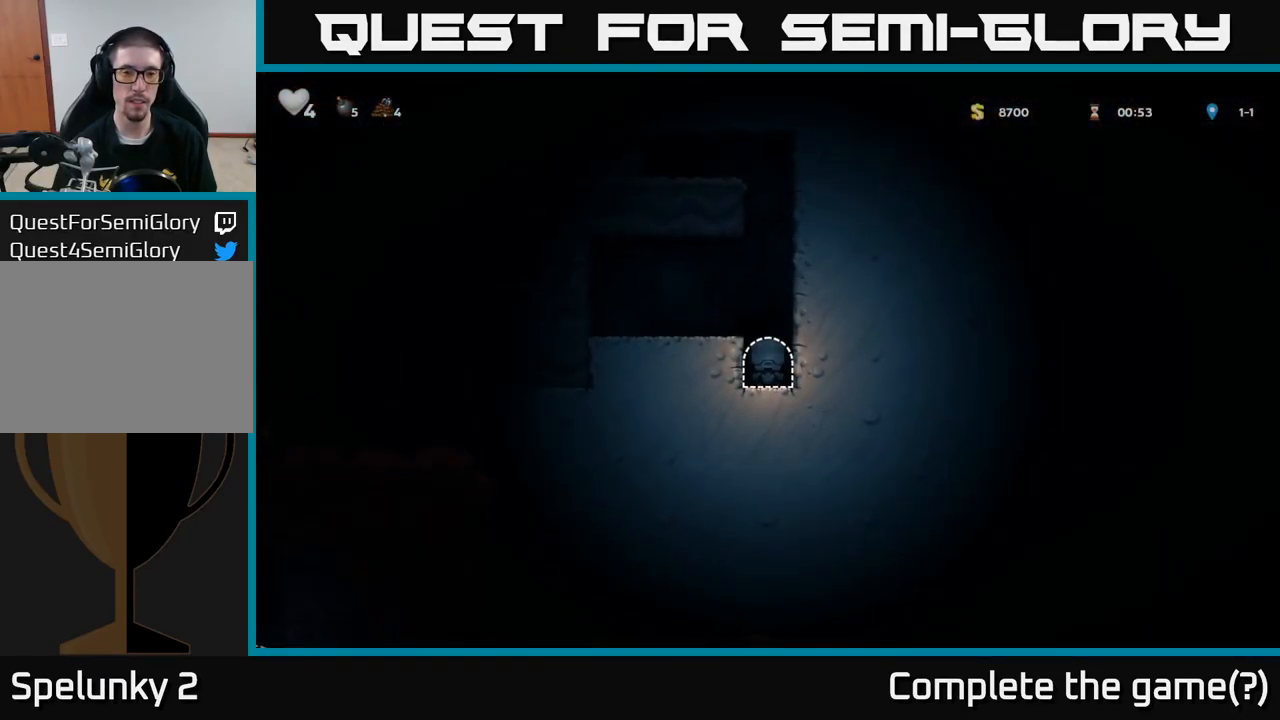
{"dt_ms": 500, "buttons": [], "events": [[117, "A", "down"], [284, "A", "up"]]}
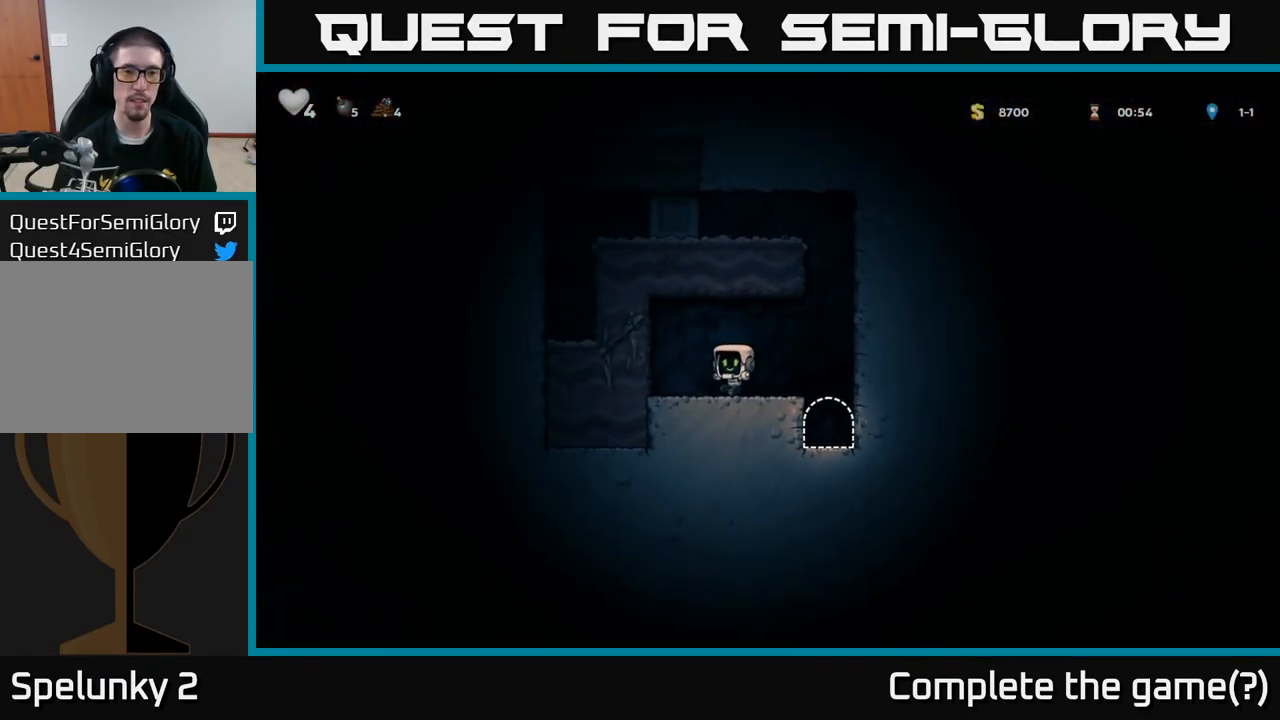
{"dt_ms": 1000, "buttons": ["A"]}